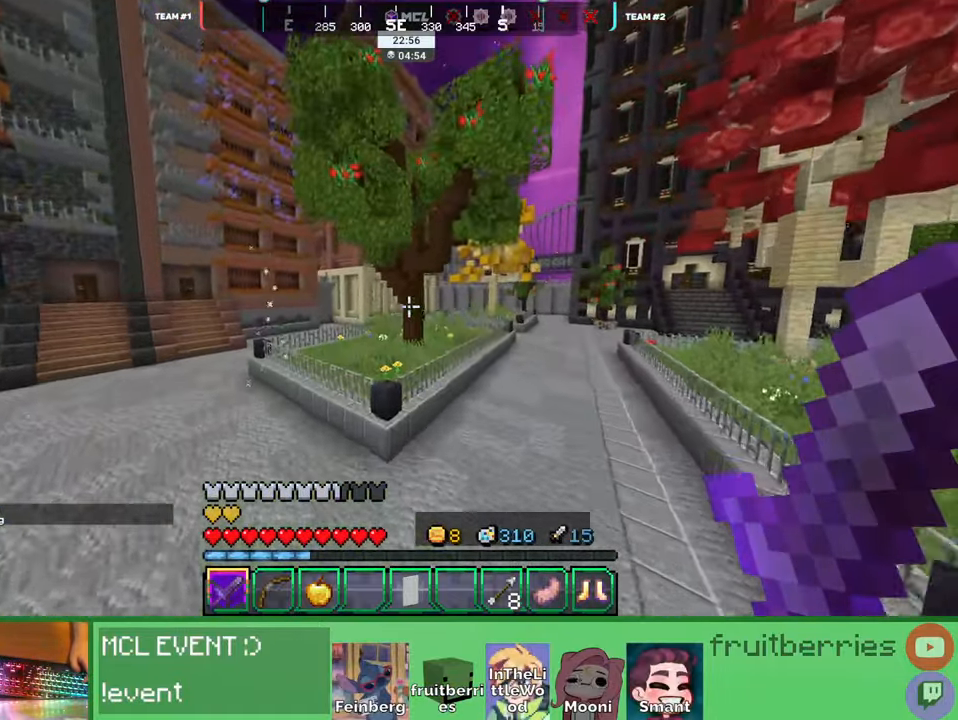
Gameplay with keyboard and mouse; each line is a JSON object with the keys and mouse buttons held at the frame after it. "events" lists presses ("down") and releases ("up") of "a", "ctrl", "d", "e", "q", "s", "shift", "space", "w", "mouse_left", "mouse_wheel", "mouse_right", "mouse_mb4" and "mouse_mb5" between this image and that frame as [ms after this image, input, new state], when the widget could be followed in between. "mouse_left", "mouse_wheel", "mouse_right", "mouse_mb4", "mouse_mb5" = the "left", "wheel", "right", "mb4", "mb5" buttons of the "mouse" list. No other keys are recorded. Fast repeated clicks can show as one long hold. "wheel" means that the mouse wheel is clicked or scrolled. Mouse movement is not recorded. Not read: other_keys.
{"keys": ["a", "space", "w"], "mouse": [], "events": [[66, "space", "up"], [283, "space", "down"]]}
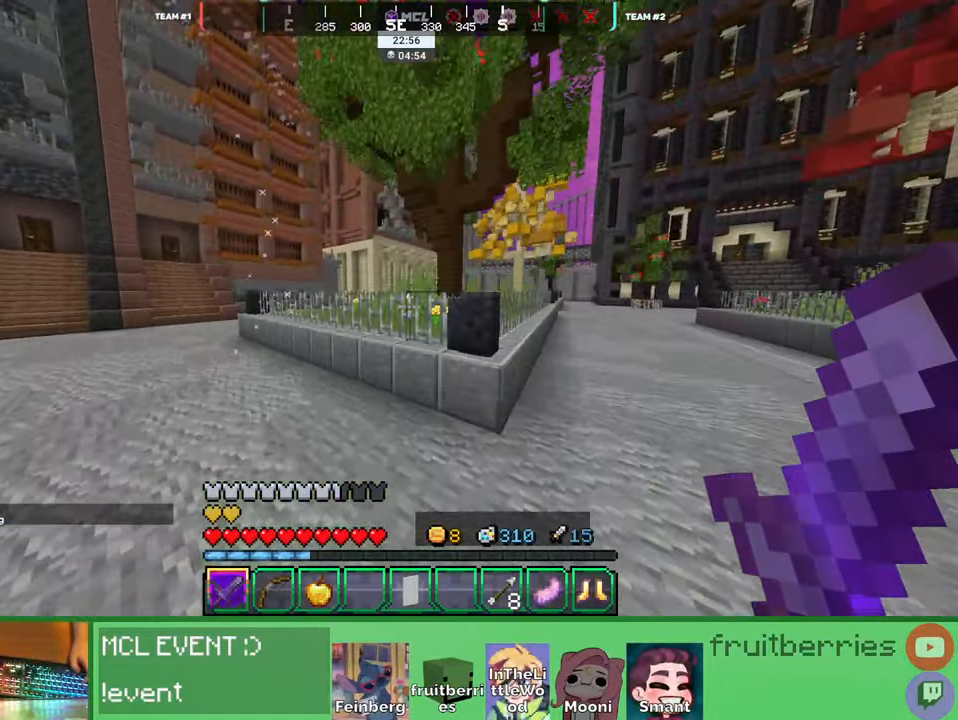
{"keys": ["space", "w"], "mouse": [], "events": [[133, "a", "up"], [183, "space", "up"], [383, "space", "down"]]}
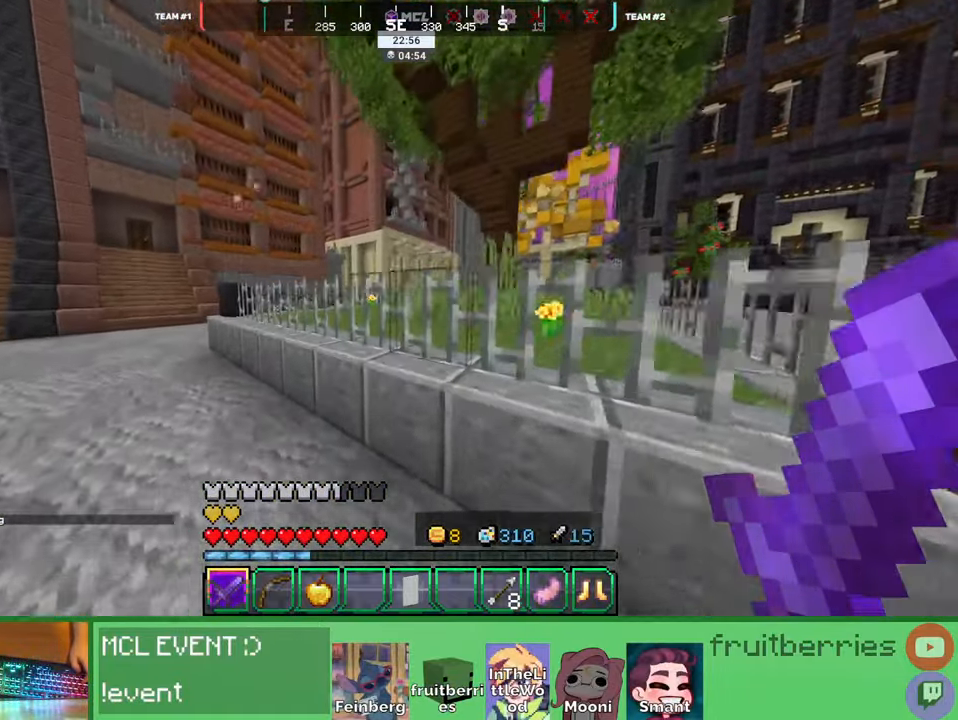
{"keys": ["a", "space", "w"], "mouse": [], "events": [[233, "a", "down"], [233, "space", "up"], [366, "space", "down"]]}
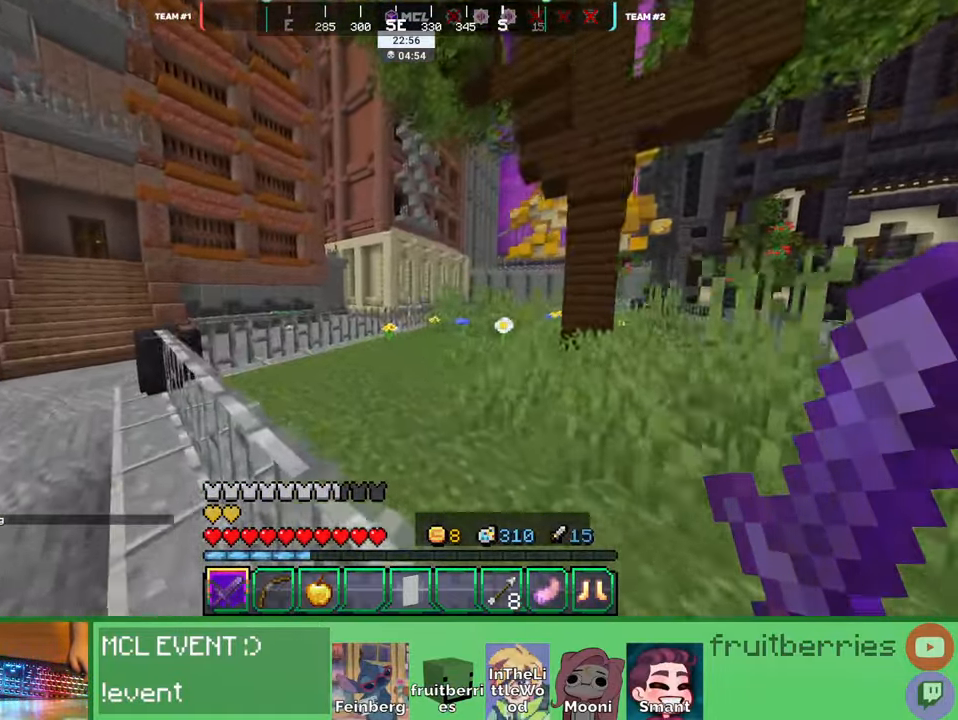
{"keys": ["w"], "mouse": [], "events": [[233, "shift", "down"], [233, "space", "up"], [283, "a", "up"], [316, "shift", "up"]]}
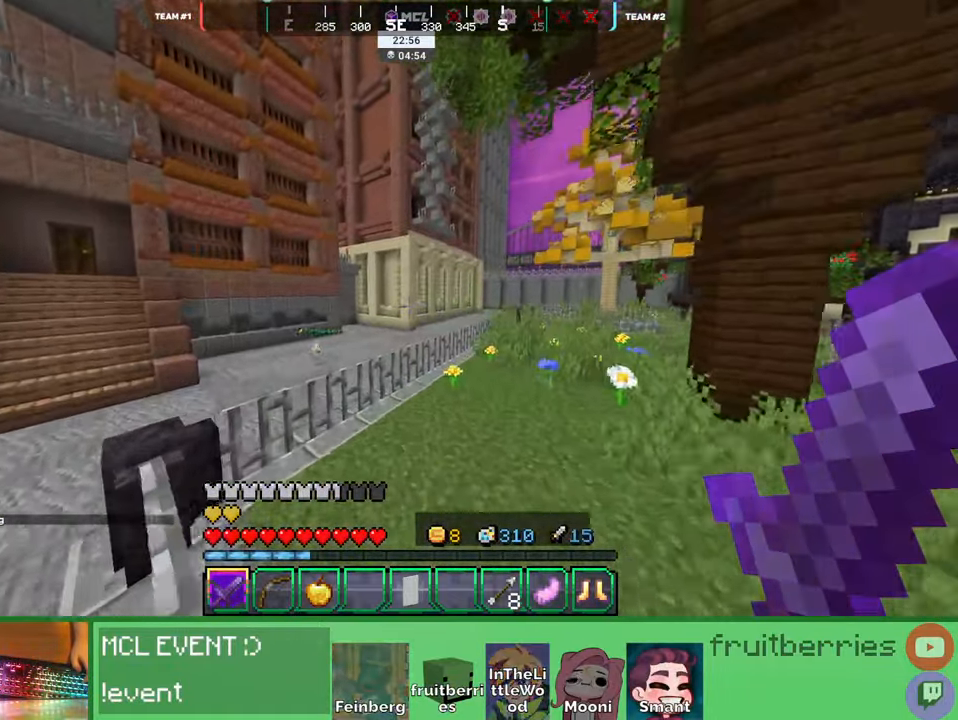
{"keys": ["w"], "mouse": [], "events": []}
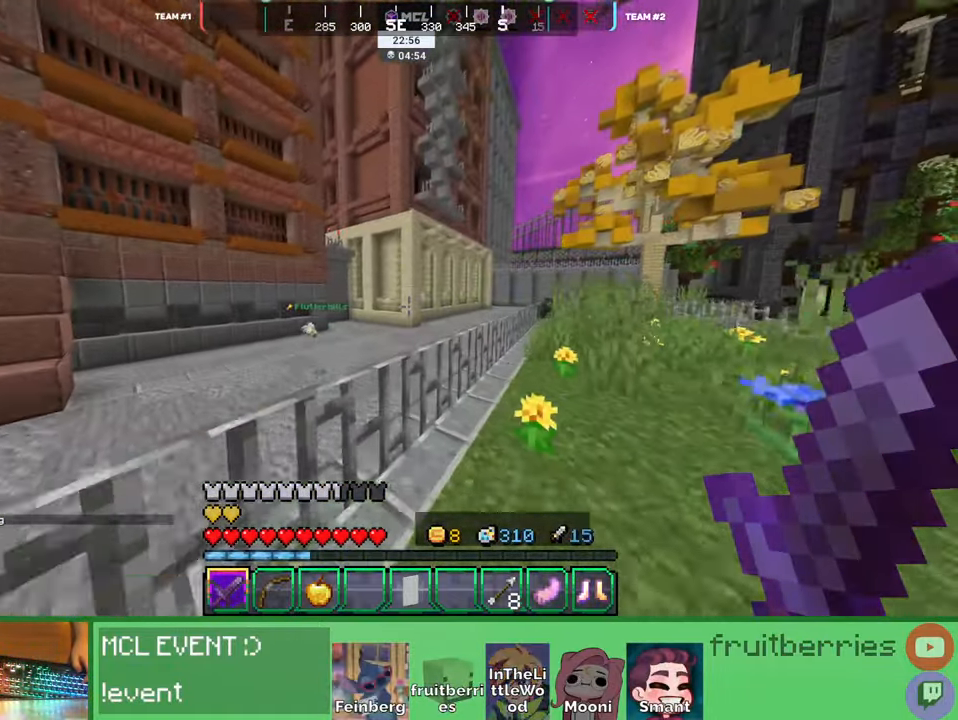
{"keys": ["d", "space", "w"], "mouse": [], "events": [[116, "d", "down"], [266, "space", "down"]]}
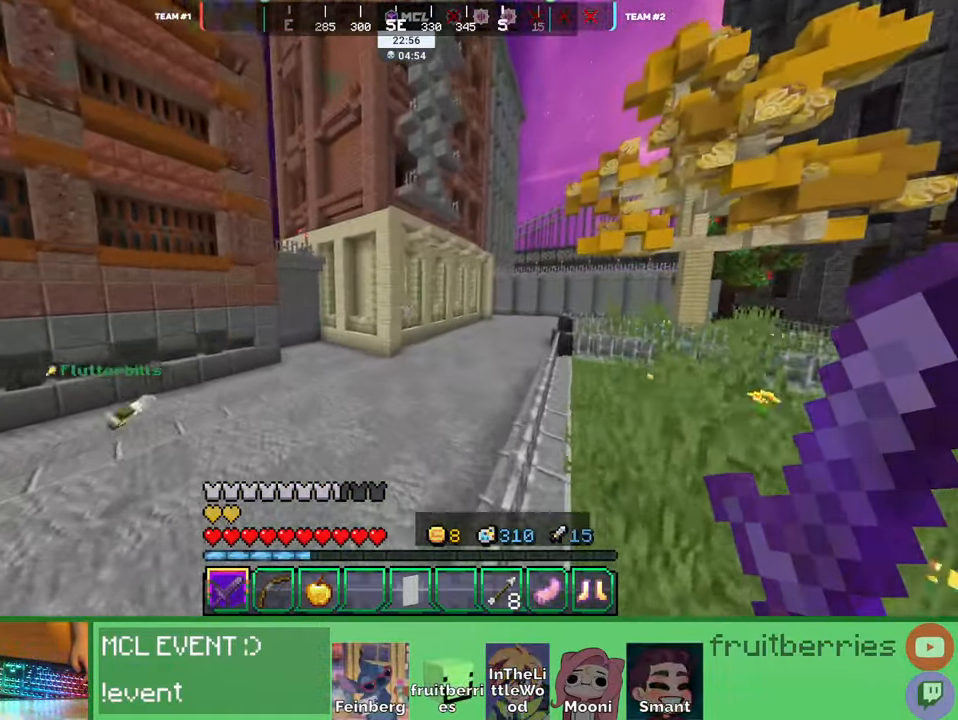
{"keys": ["space", "w"], "mouse": [], "events": [[50, "space", "up"], [166, "d", "up"], [200, "space", "down"]]}
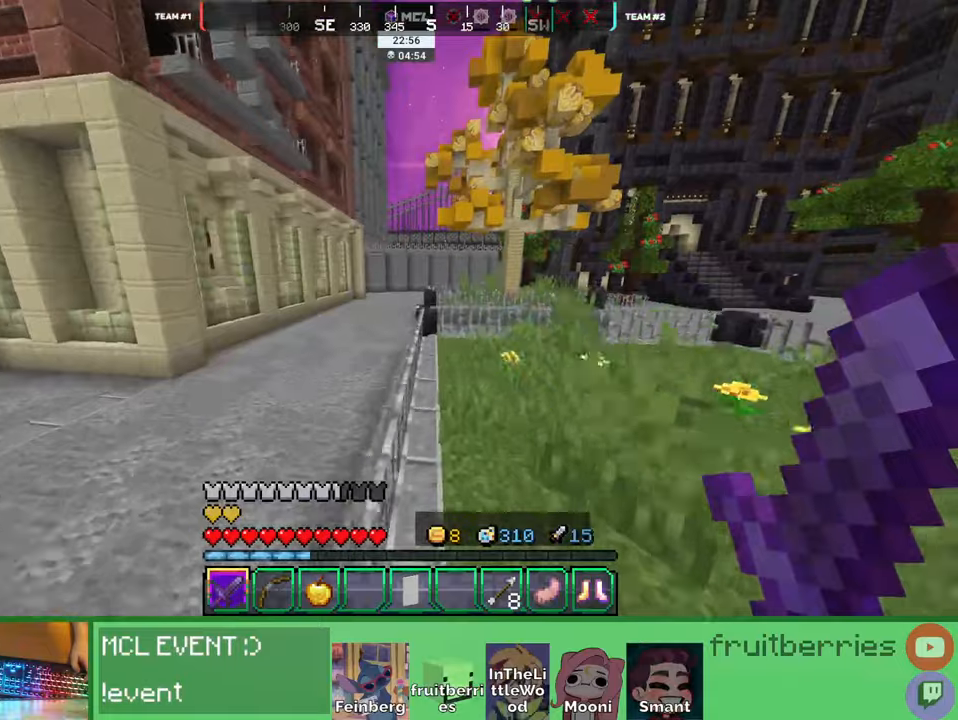
{"keys": ["w"], "mouse": [], "events": [[33, "a", "down"], [150, "a", "up"], [166, "space", "up"]]}
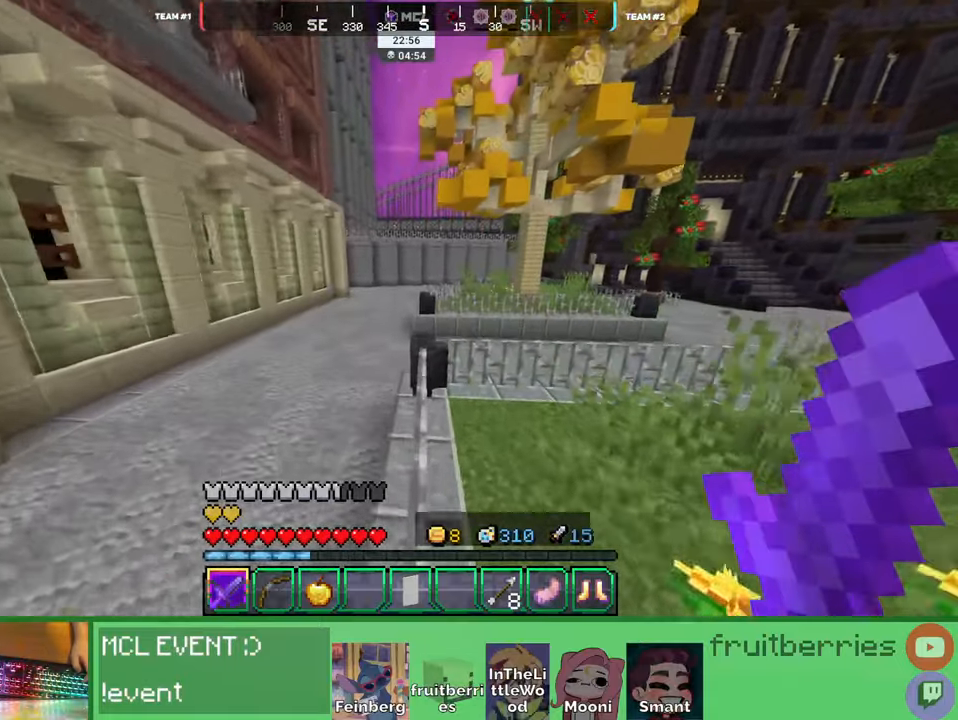
{"keys": ["w"], "mouse": [], "events": [[100, "space", "down"], [233, "d", "down"], [333, "space", "up"], [416, "d", "up"]]}
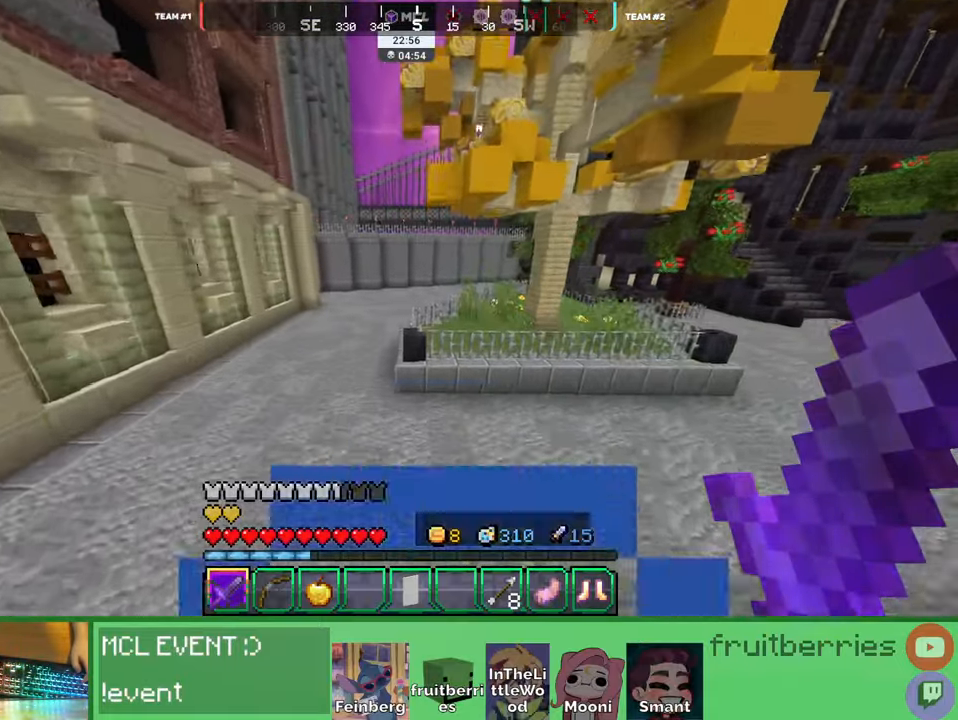
{"keys": ["d", "w"], "mouse": ["right"], "events": [[50, "space", "down"], [333, "d", "down"], [450, "mouse_right", "down"], [483, "space", "up"]]}
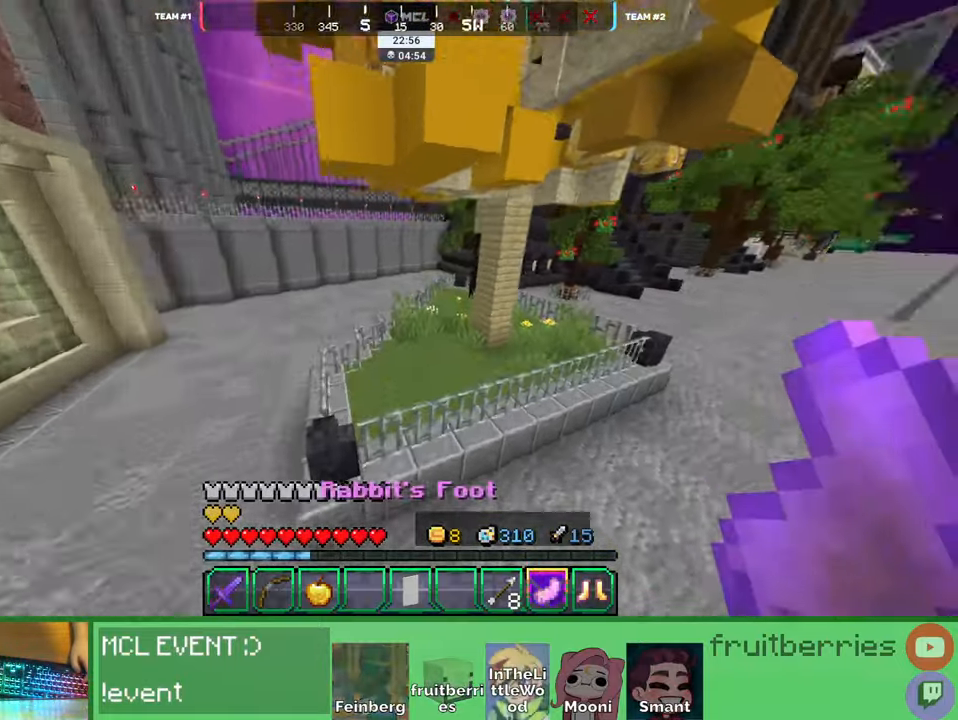
{"keys": ["w"], "mouse": [], "events": [[33, "mouse_right", "up"], [383, "d", "up"]]}
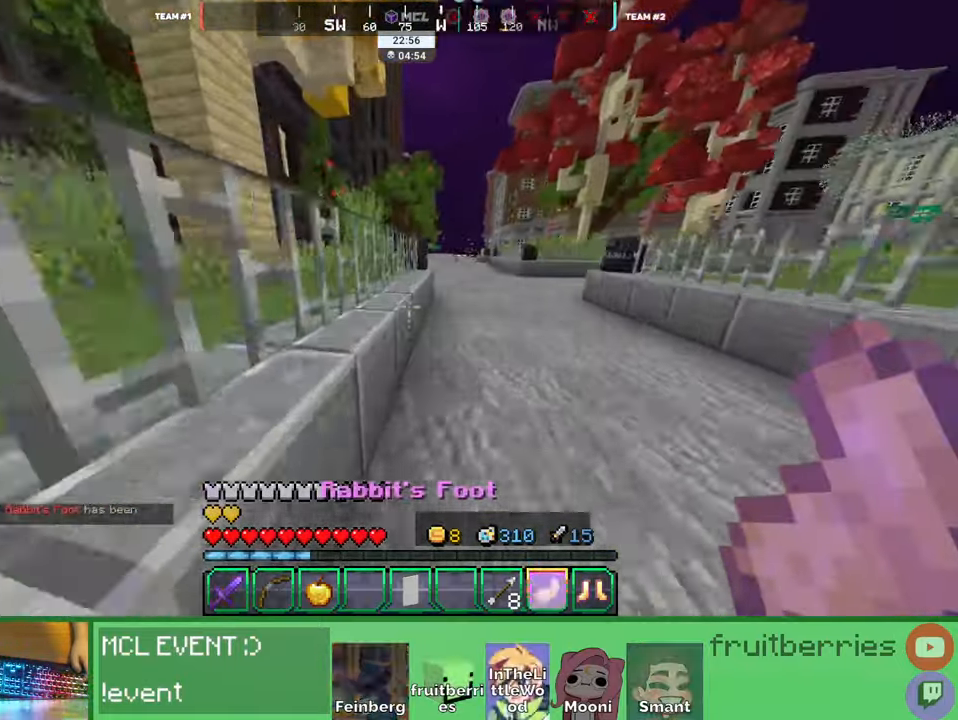
{"keys": ["w"], "mouse": [], "events": []}
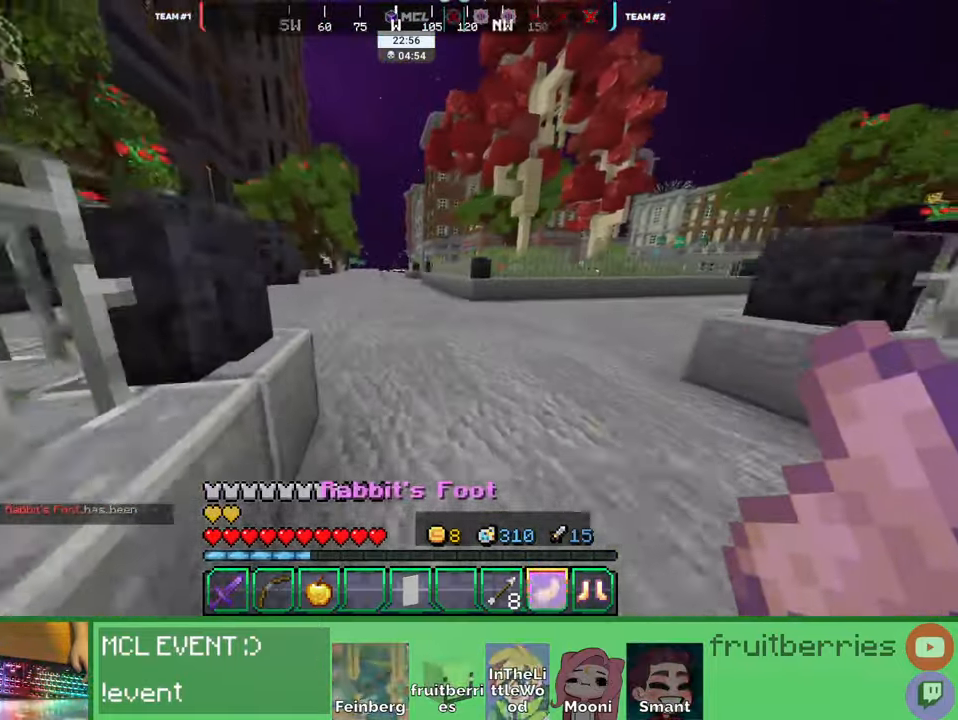
{"keys": ["d", "w"], "mouse": [], "events": [[216, "d", "down"]]}
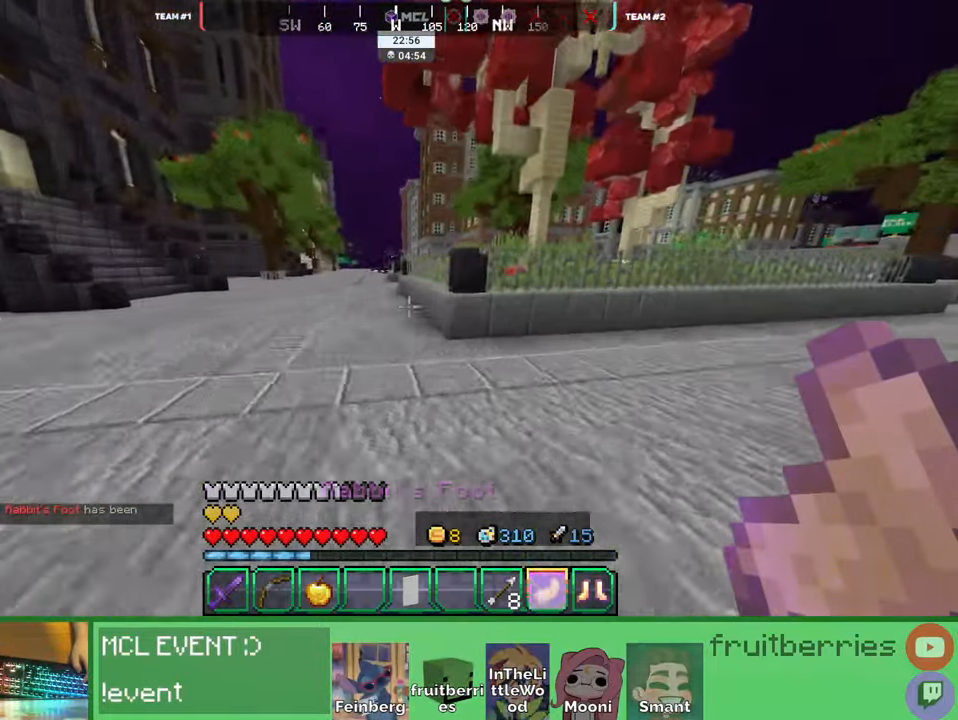
{"keys": ["d", "space", "w"], "mouse": [], "events": [[300, "space", "down"]]}
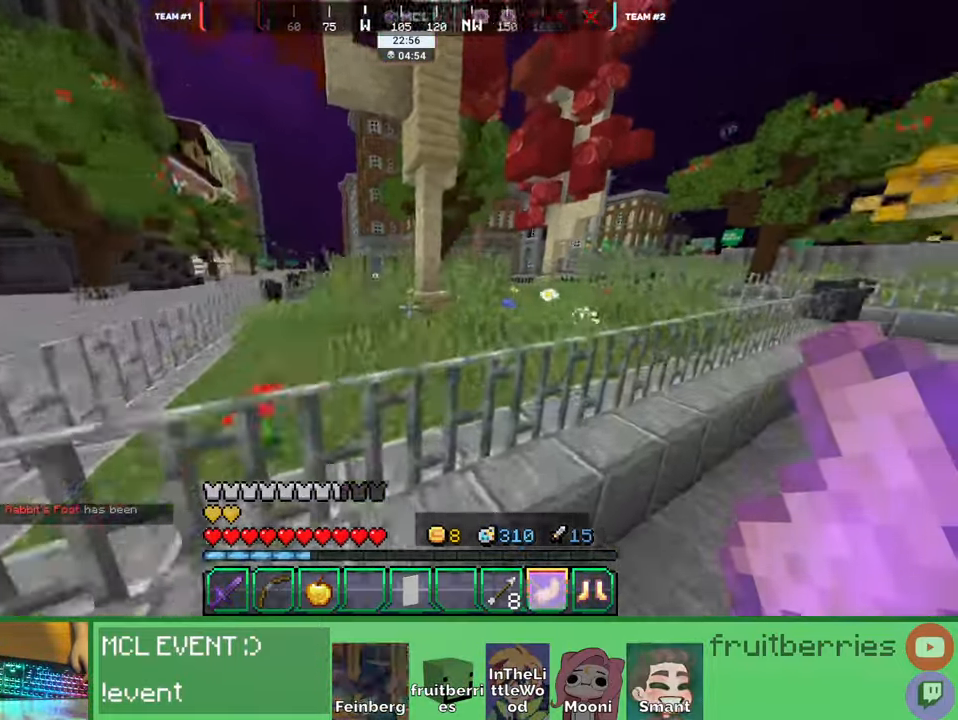
{"keys": ["w"], "mouse": [], "events": [[66, "space", "up"], [183, "space", "down"], [383, "d", "up"], [466, "space", "up"]]}
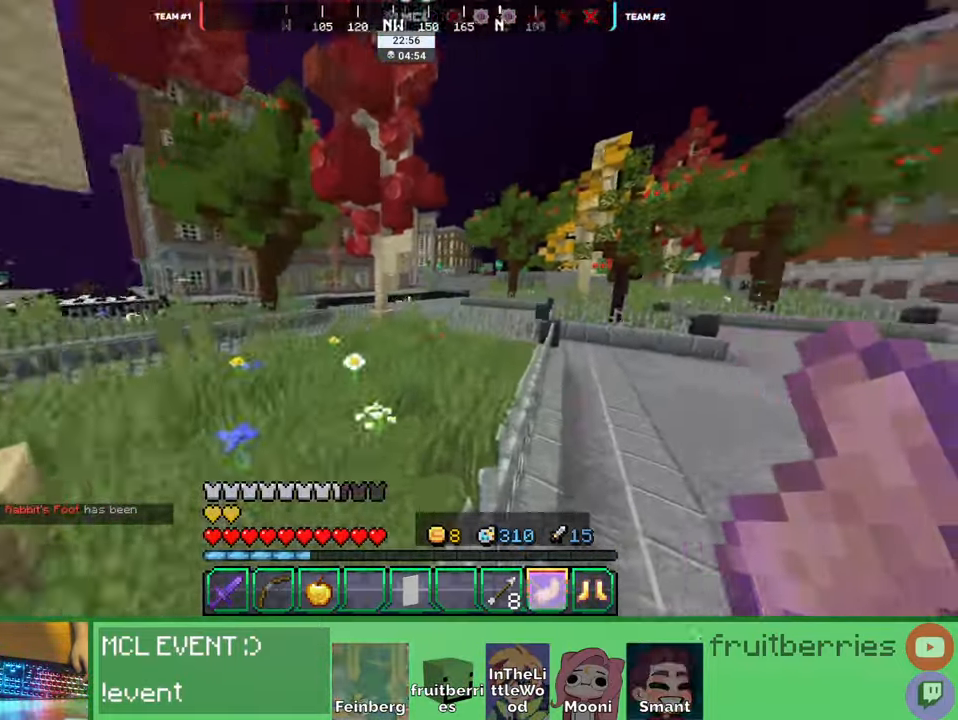
{"keys": ["w"], "mouse": [], "events": []}
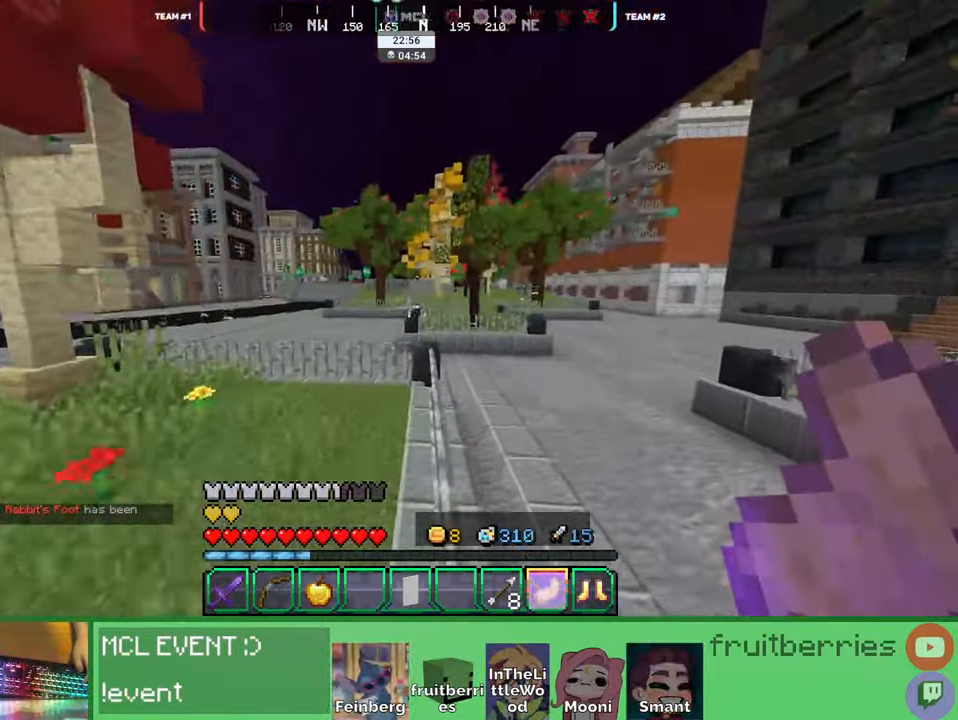
{"keys": ["w"], "mouse": [], "events": []}
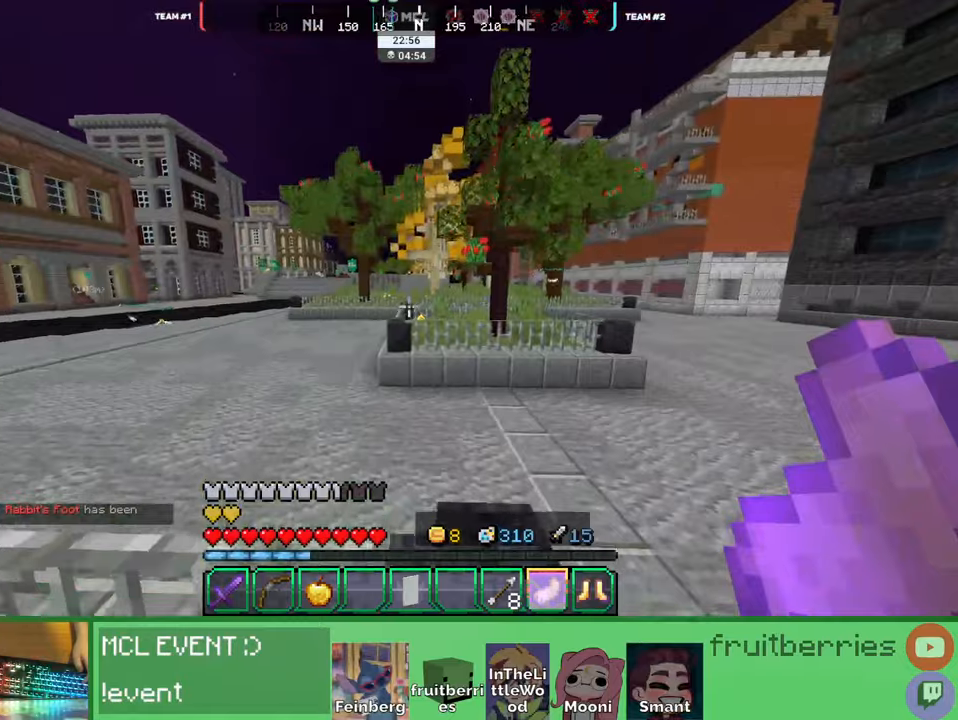
{"keys": ["w"], "mouse": []}
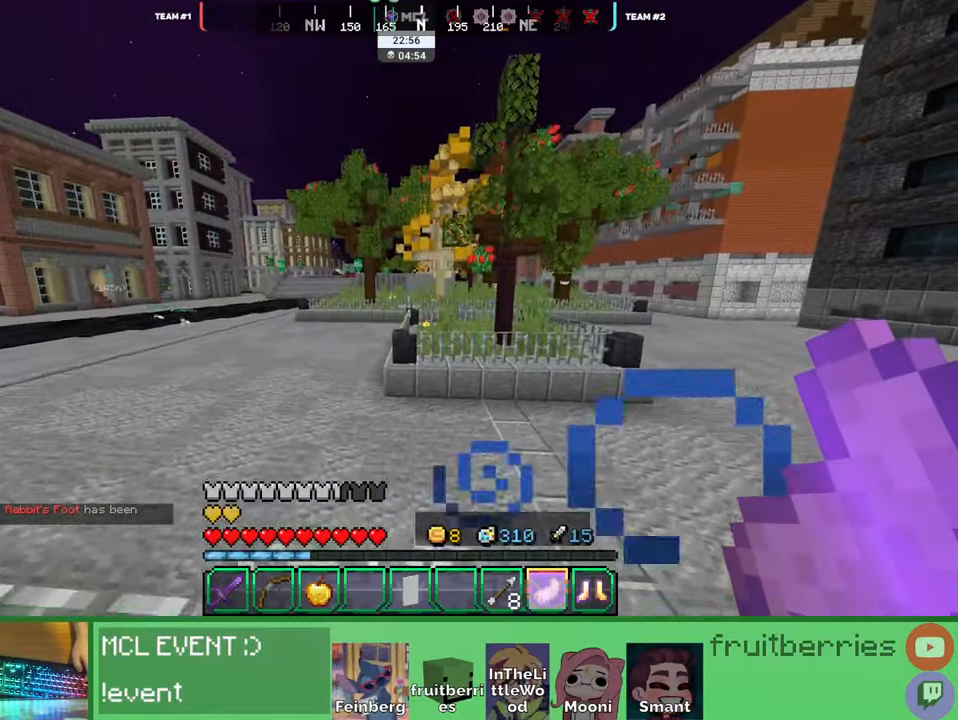
{"keys": ["a", "w"], "mouse": [], "events": [[133, "a", "down"], [183, "w", "up"], [383, "w", "down"]]}
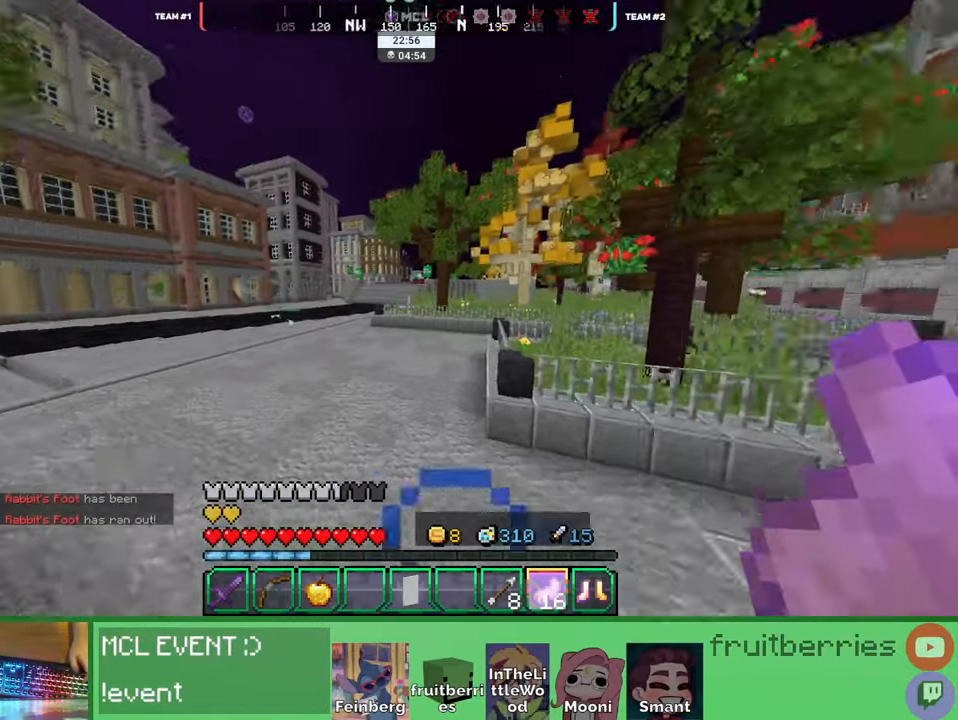
{"keys": ["a", "space", "w"], "mouse": [], "events": [[150, "space", "down"]]}
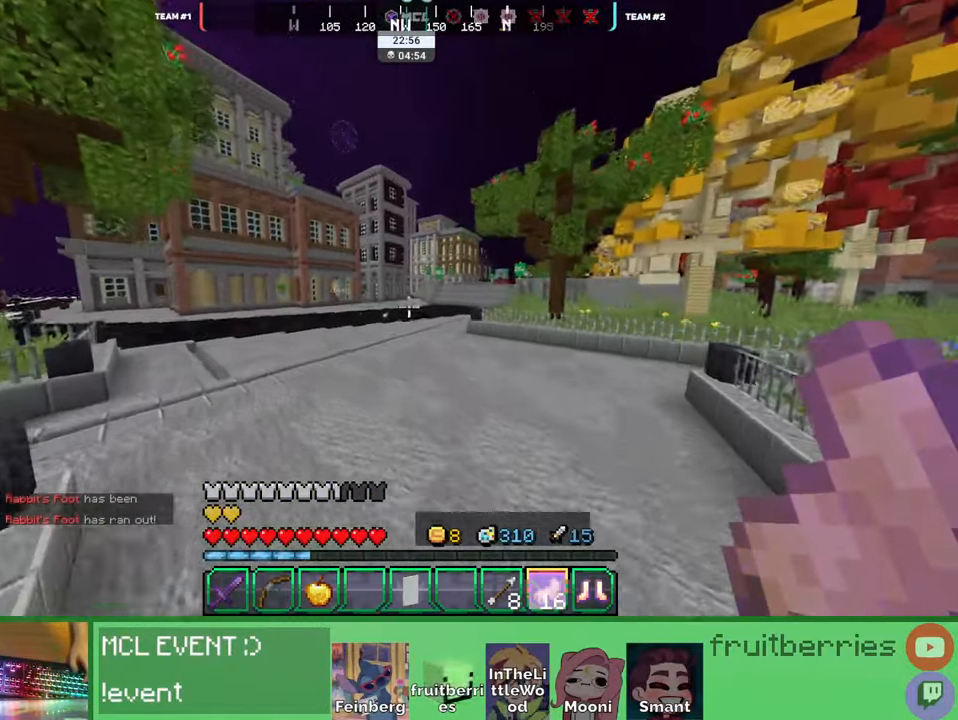
{"keys": ["a", "space", "w"], "mouse": [], "events": []}
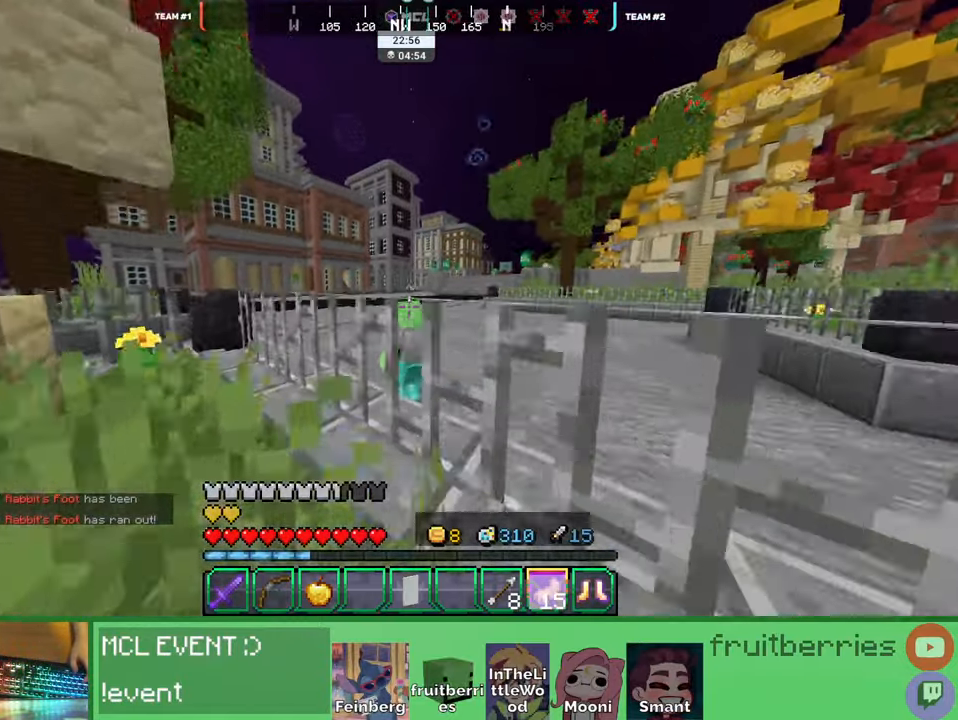
{"keys": ["space", "w"], "mouse": [], "events": [[83, "a", "up"]]}
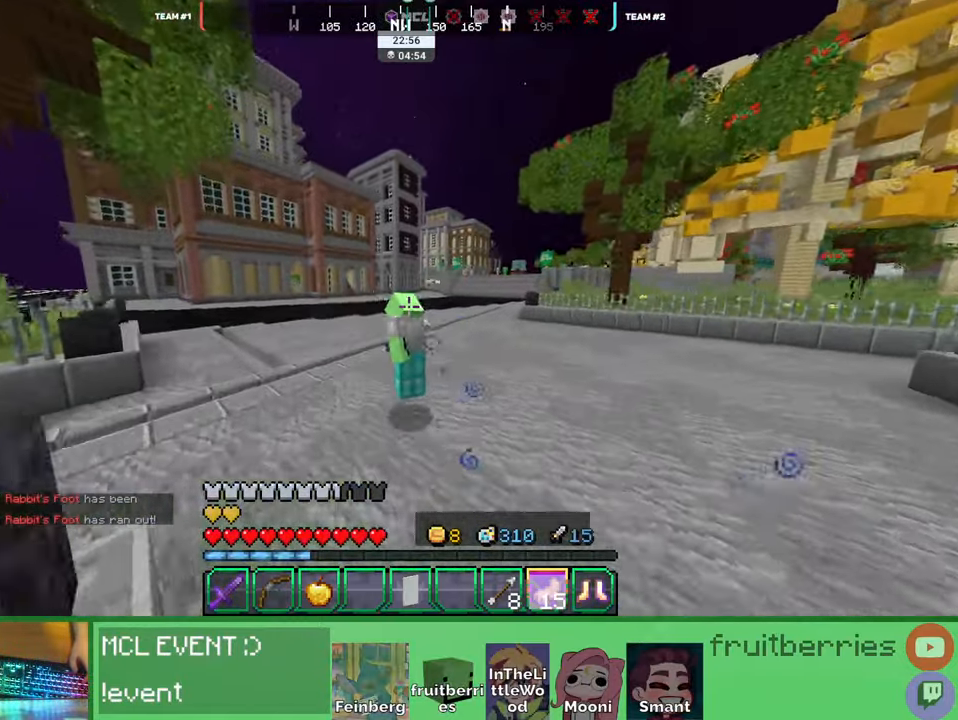
{"keys": ["space", "w"], "mouse": [], "events": []}
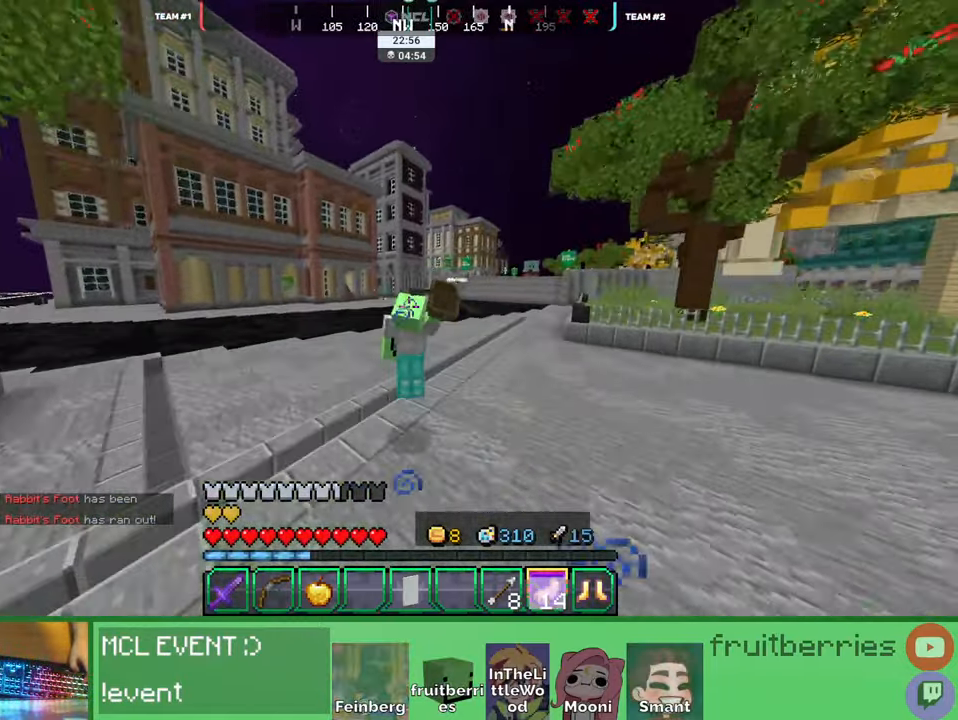
{"keys": ["space", "w"], "mouse": [], "events": []}
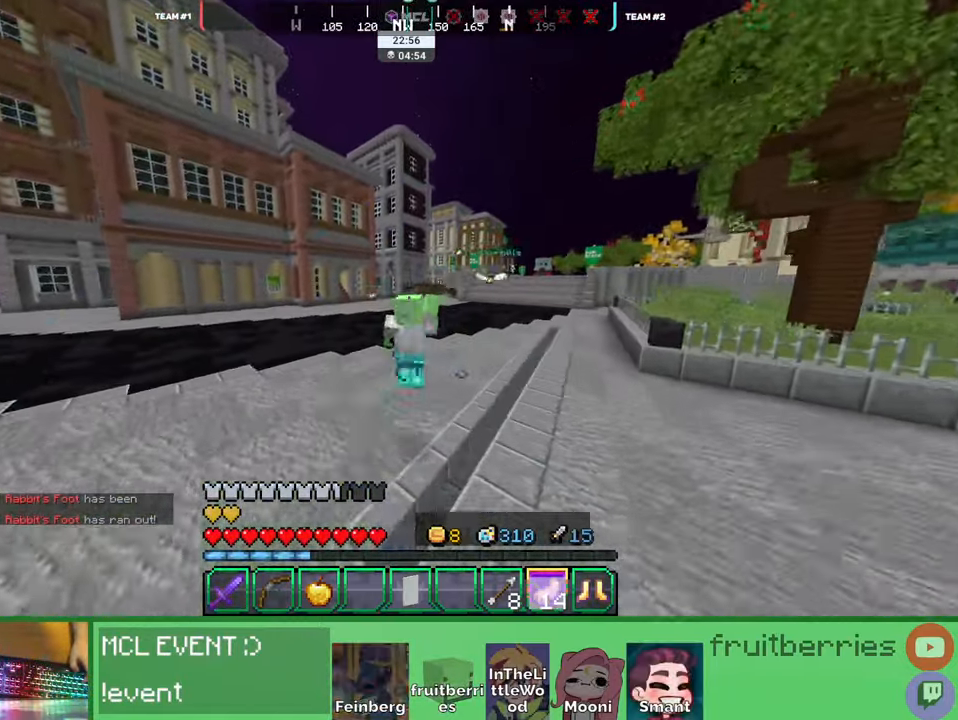
{"keys": ["space", "w"], "mouse": [], "events": []}
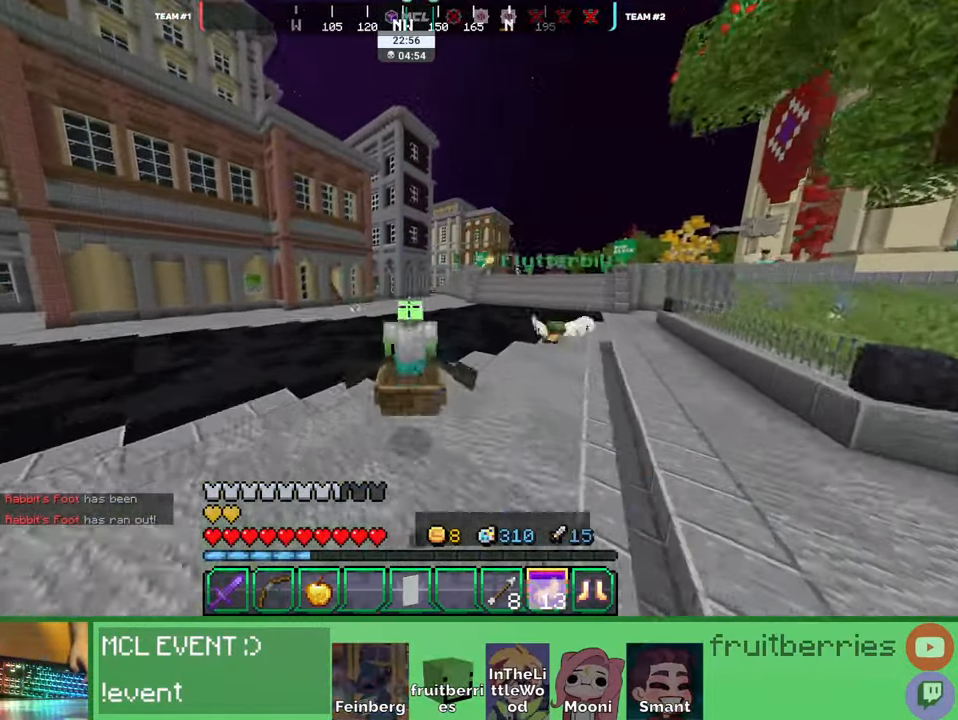
{"keys": ["d", "space", "w"], "mouse": [], "events": [[333, "d", "down"]]}
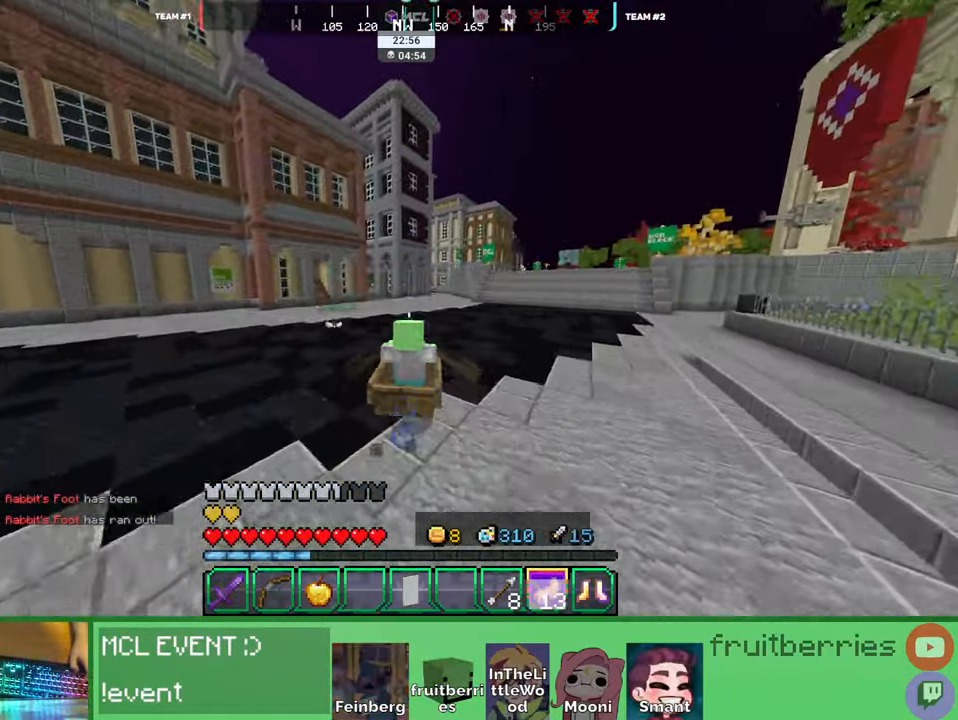
{"keys": ["d", "space", "w"], "mouse": [], "events": [[283, "q", "down"], [400, "q", "up"]]}
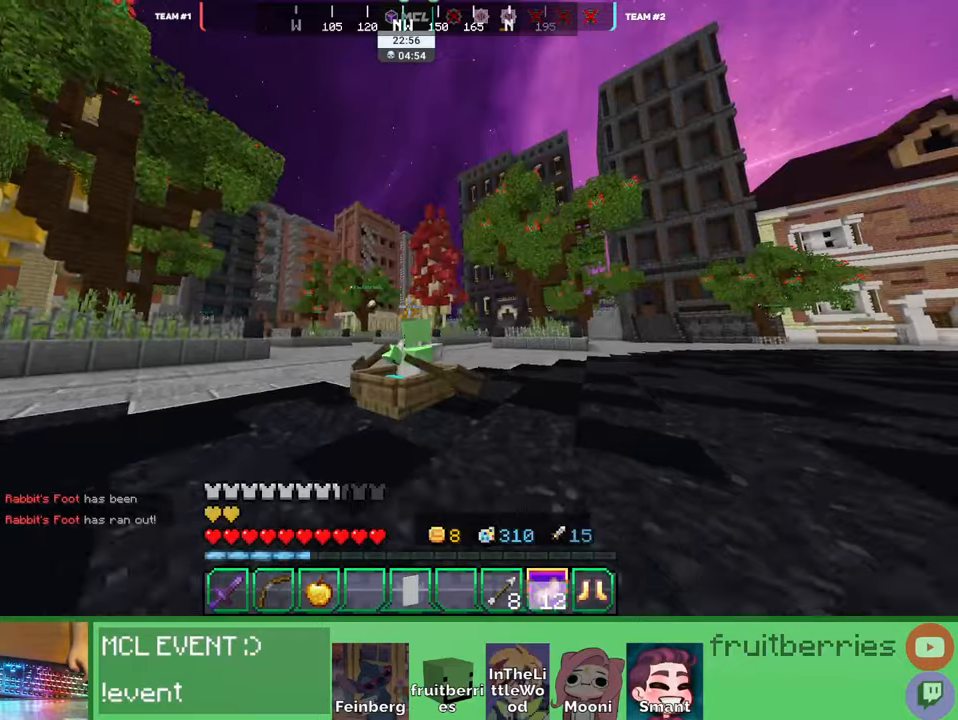
{"keys": ["d", "space", "w"], "mouse": [], "events": [[133, "q", "down"], [283, "q", "up"]]}
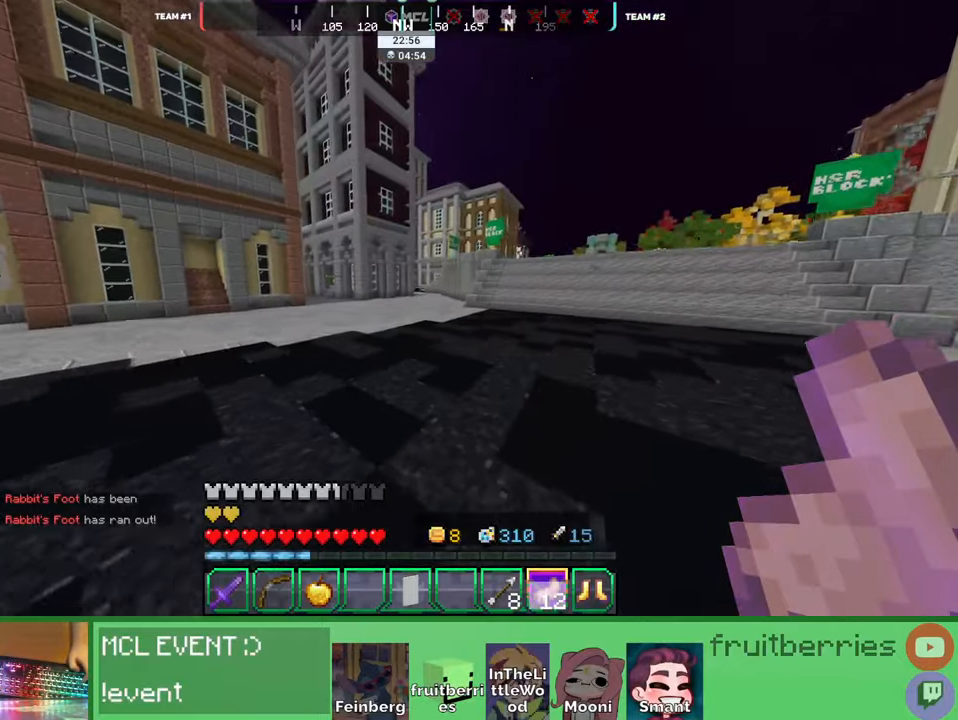
{"keys": ["d", "w"], "mouse": [], "events": [[433, "space", "up"]]}
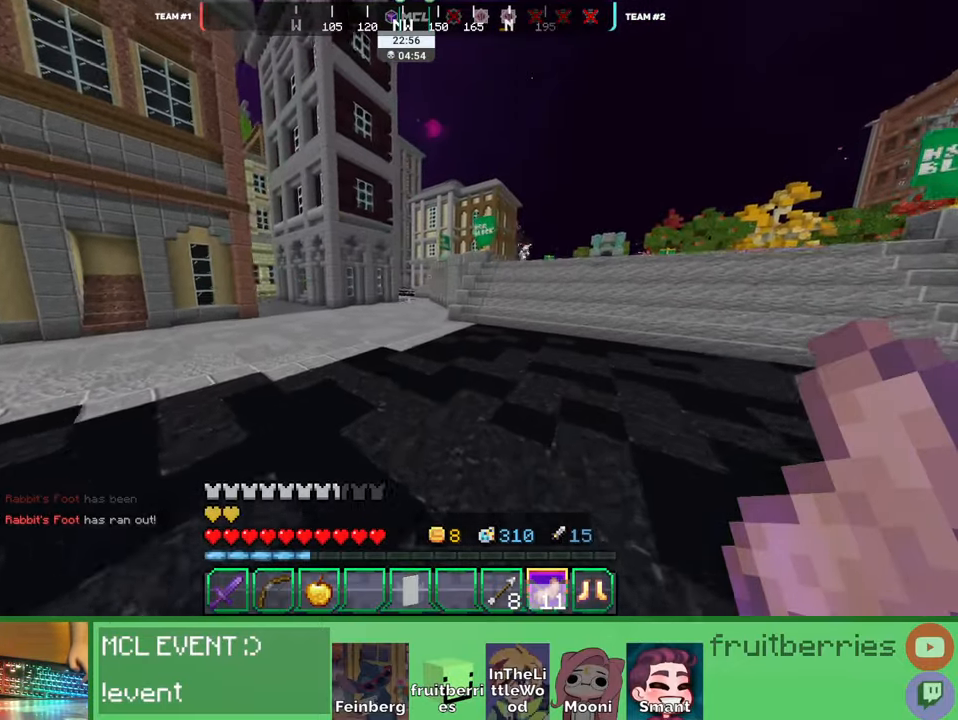
{"keys": ["d", "w"], "mouse": [], "events": []}